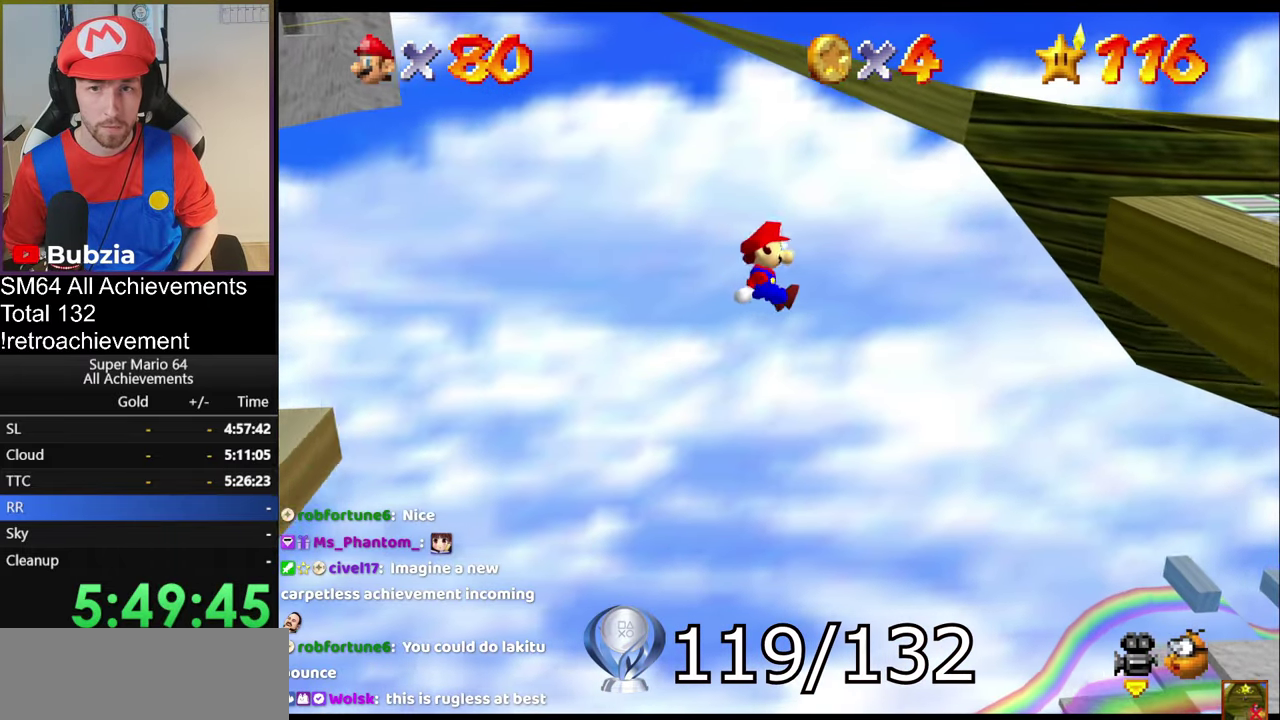
Gameplay with a controller (Nintendo layout); each line is a JSON object with the inputs held at the frame after it. "events" lists button and stick changes between this image and that frame as [ms after this image, input, new state], when the widget could be followed in between. Not read: L3 R3.
{"buttons": ["A", "Z"], "left_stick": "right", "events": []}
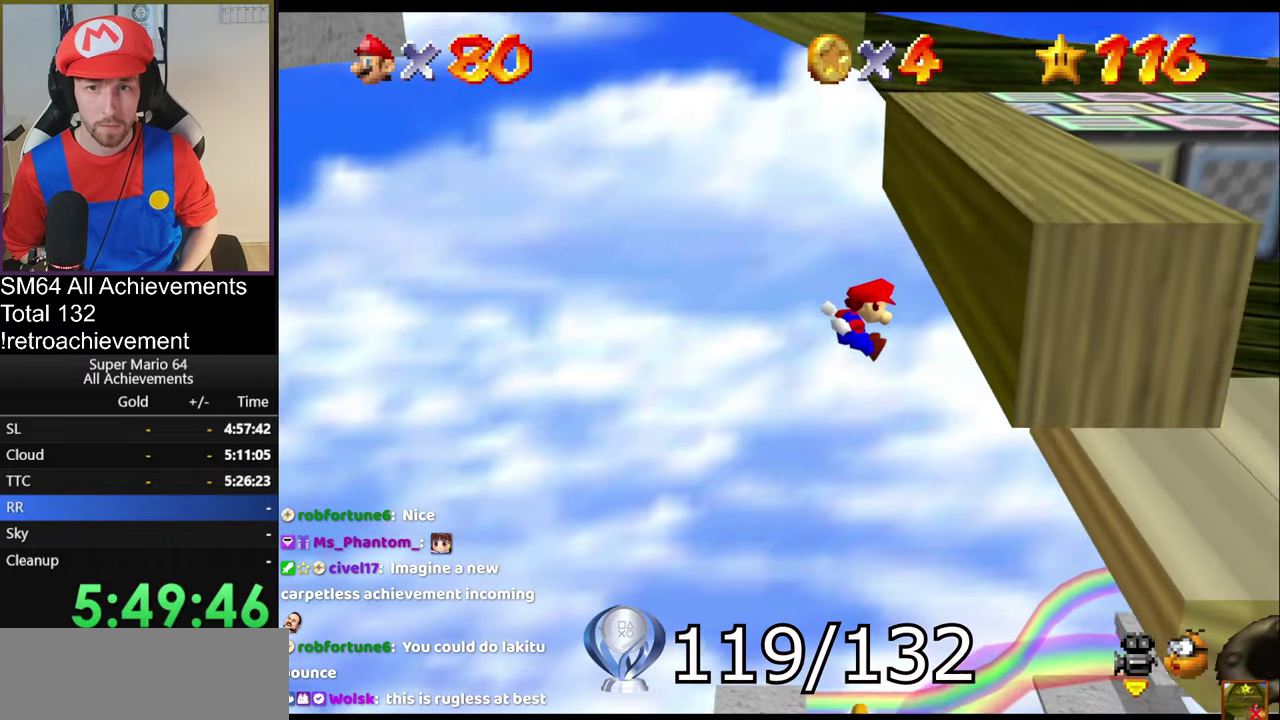
{"buttons": ["A"], "left_stick": "right", "events": [[184, "A", "up"], [284, "A", "down"], [434, "Z", "up"]]}
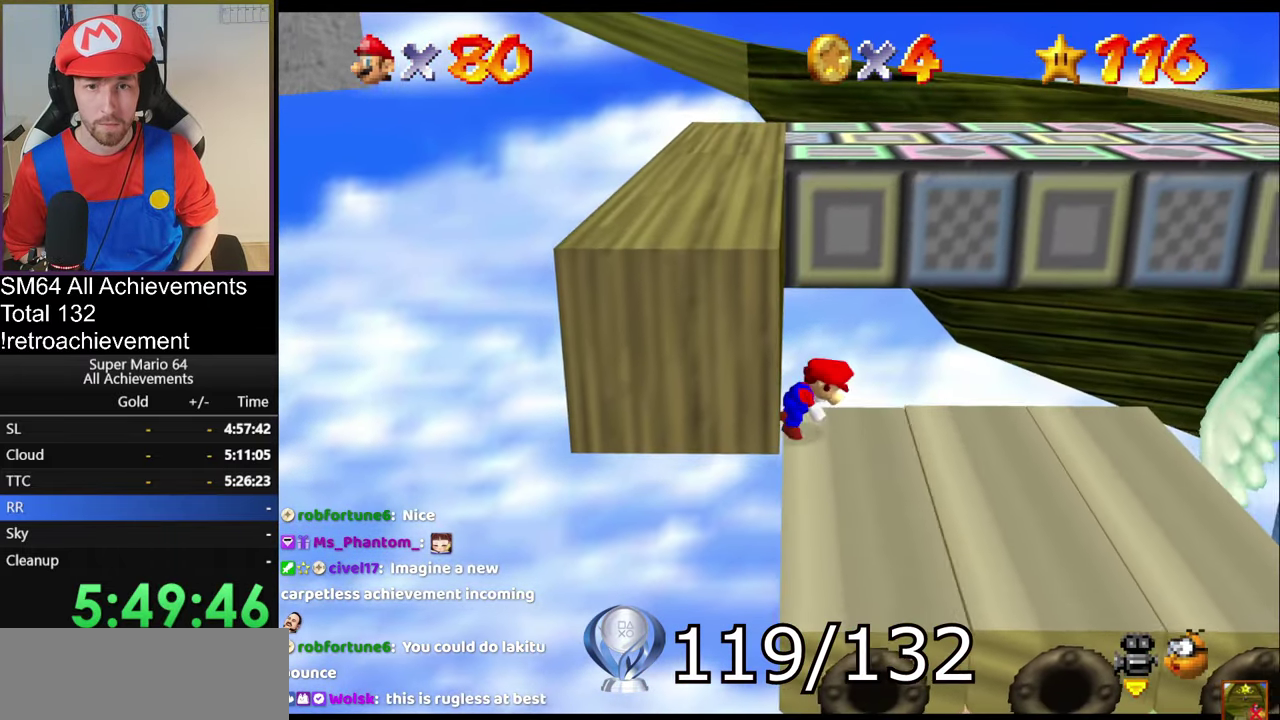
{"buttons": [], "left_stick": "right", "events": [[167, "A", "up"]]}
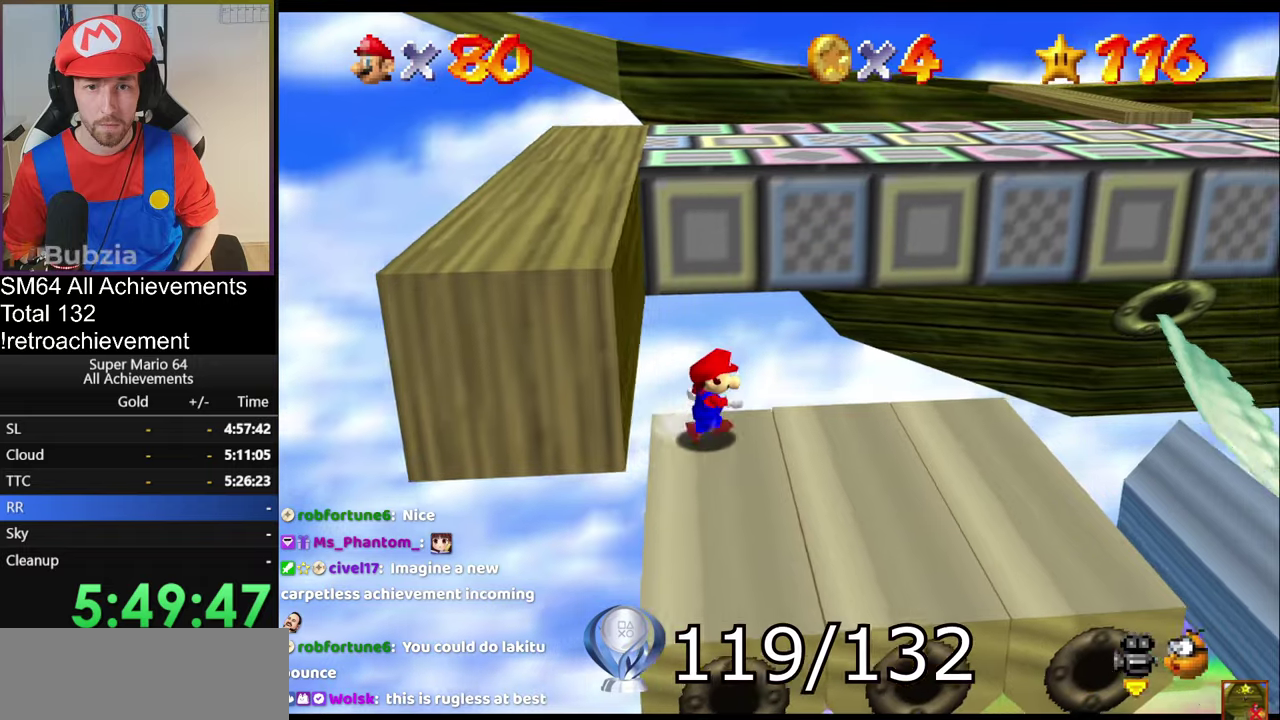
{"buttons": [], "left_stick": "up", "events": [[233, "left_stick", "down-right"], [333, "left_stick", "down"], [500, "left_stick", "up"]]}
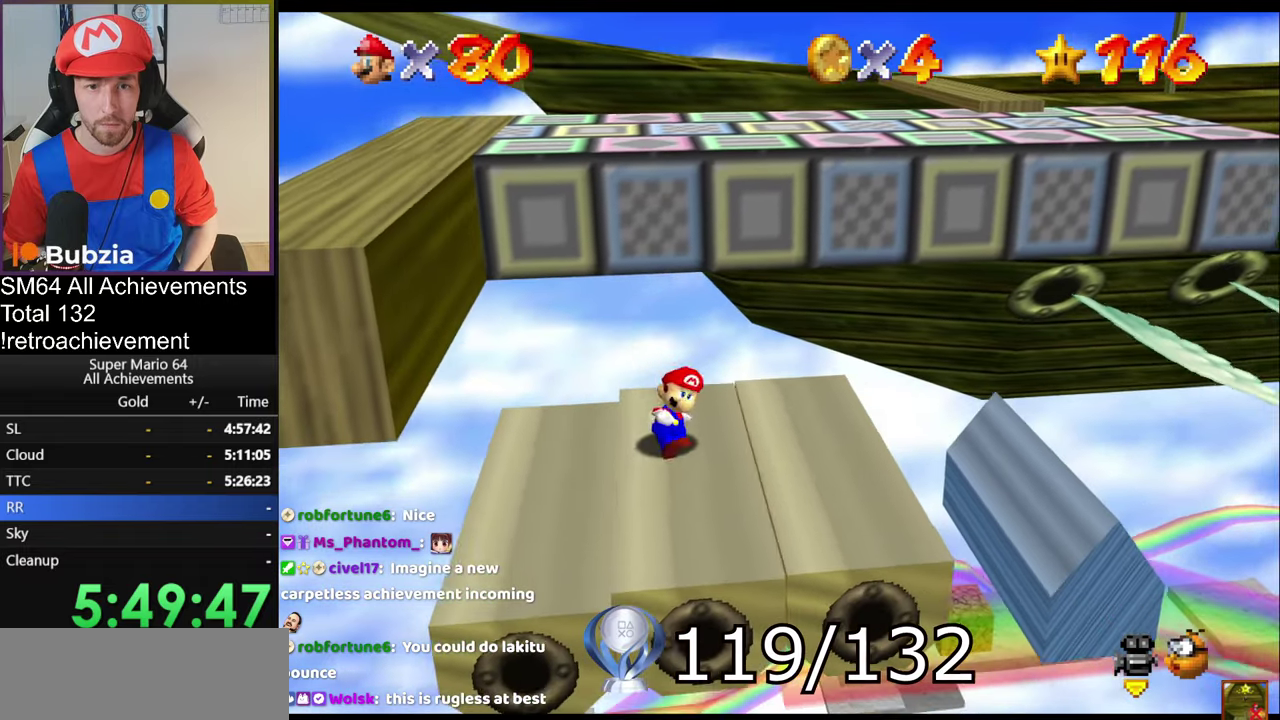
{"buttons": ["A"], "left_stick": "right", "events": [[67, "A", "down"], [251, "left_stick", "center"], [434, "left_stick", "right"]]}
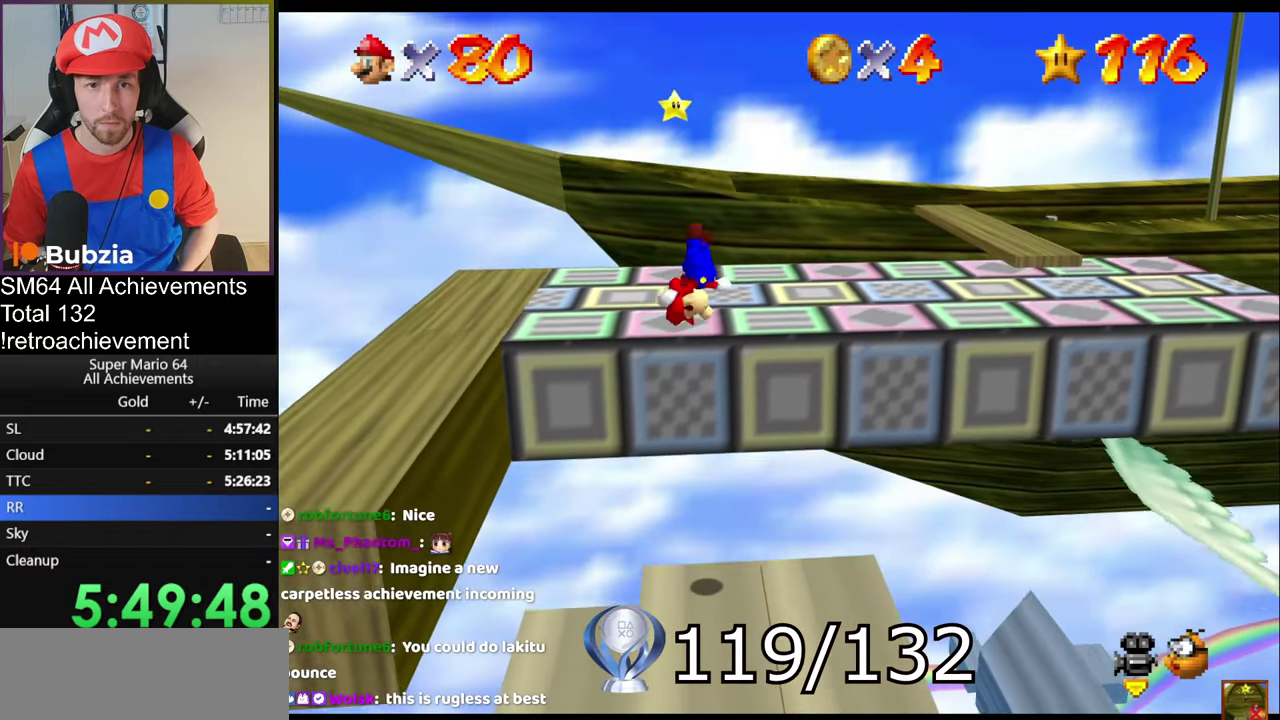
{"buttons": [], "left_stick": "up-left", "events": [[33, "left_stick", "up-right"], [117, "left_stick", "up"], [417, "A", "up"], [500, "left_stick", "up-left"]]}
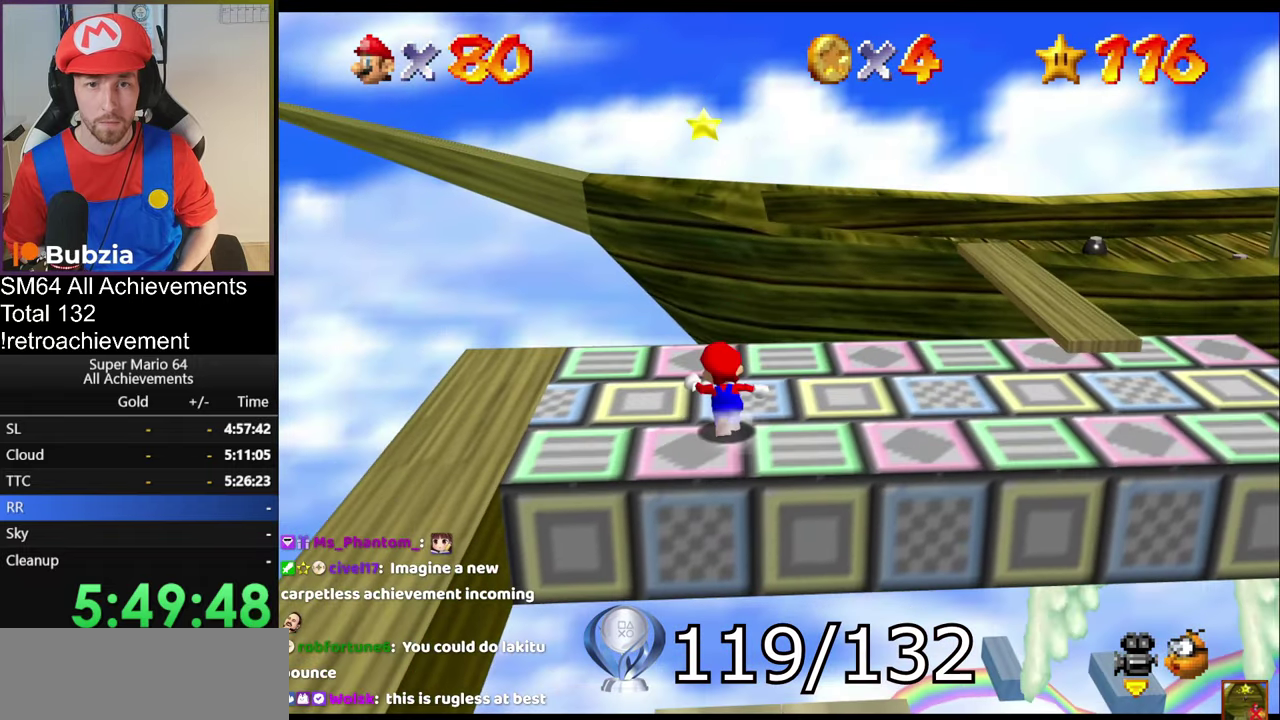
{"buttons": ["A", "Z"], "left_stick": "up", "events": [[100, "left_stick", "up"], [301, "Z", "down"], [367, "A", "down"]]}
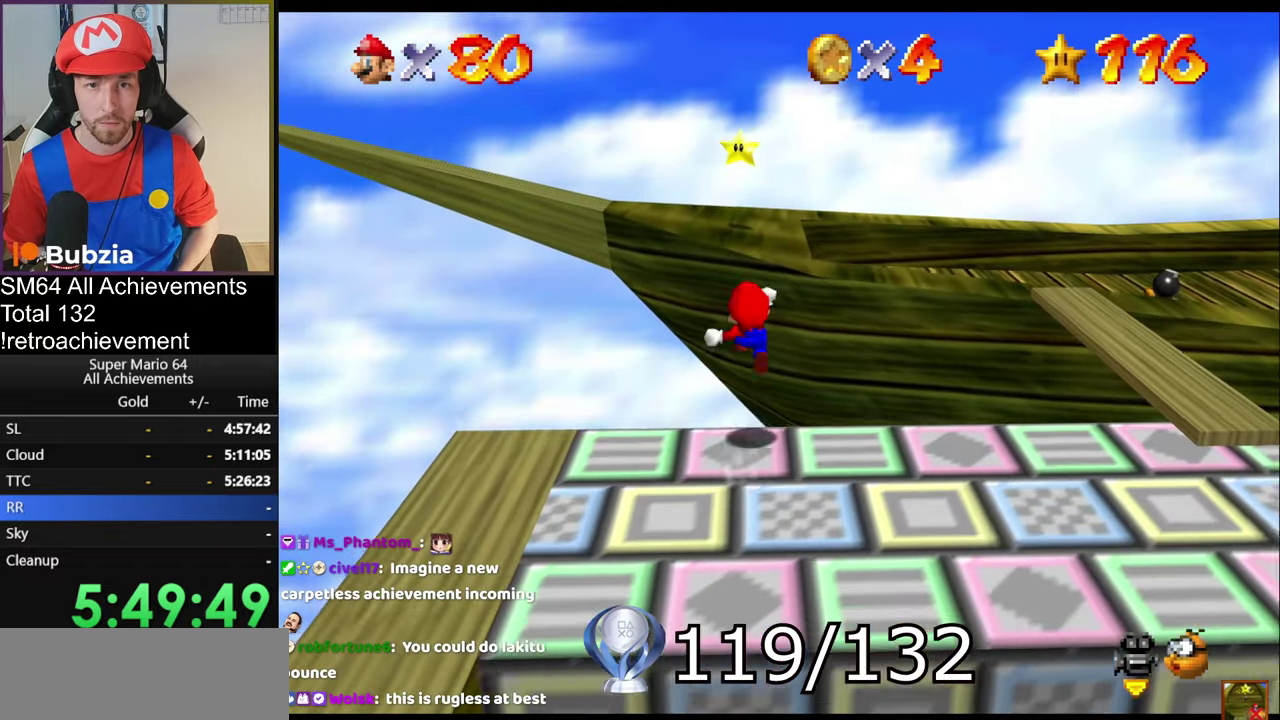
{"buttons": ["A", "Z"], "left_stick": "up", "events": []}
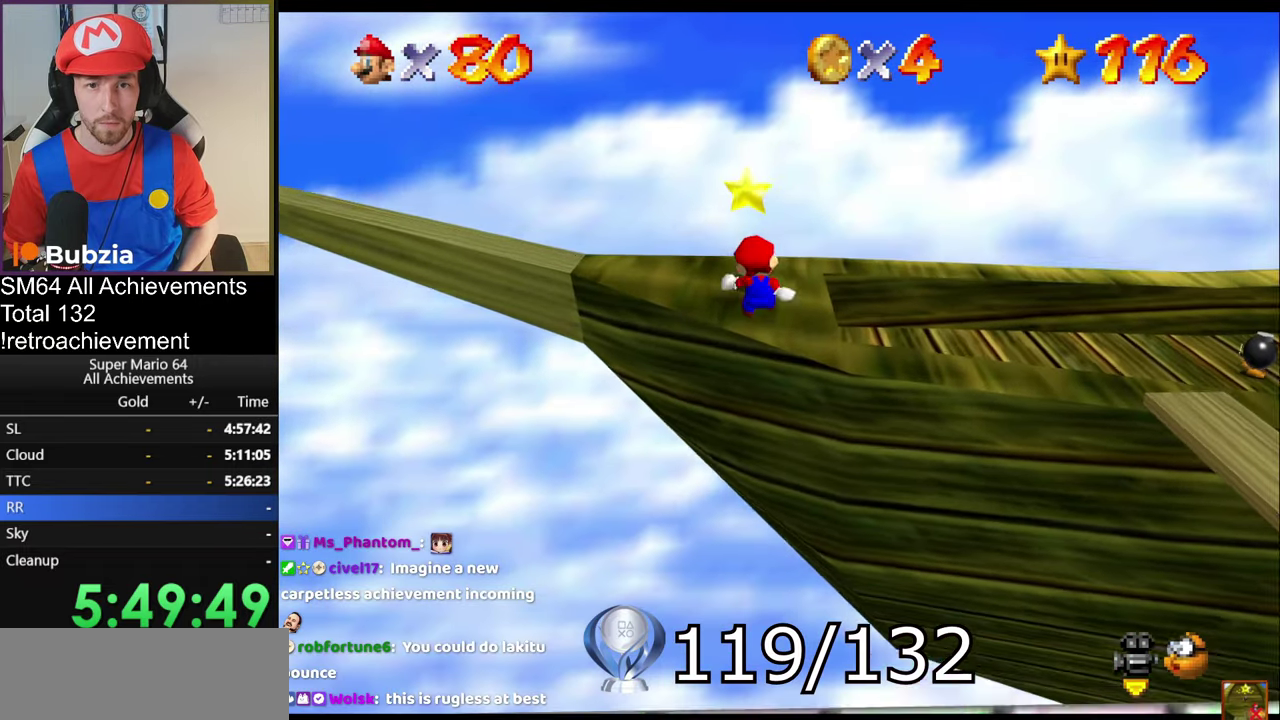
{"buttons": [], "left_stick": "up", "events": [[251, "Z", "up"], [284, "A", "up"]]}
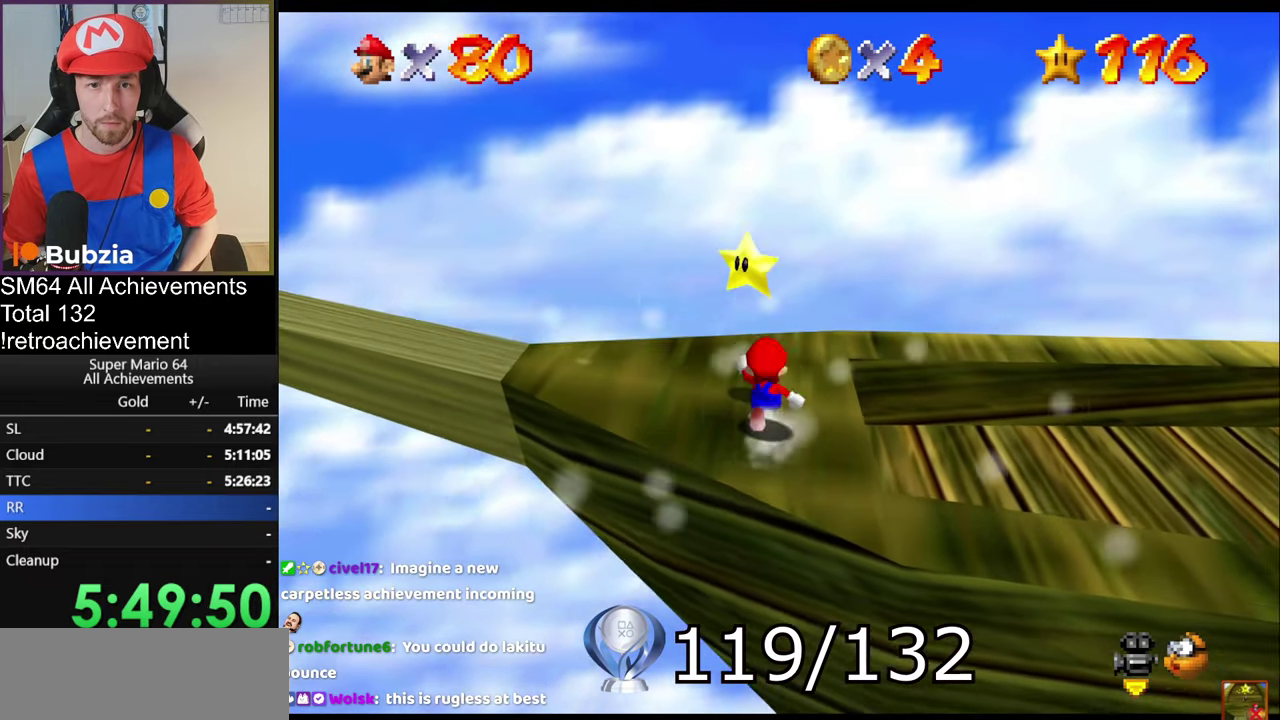
{"buttons": [], "left_stick": "up", "events": [[33, "A", "down"], [33, "Z", "down"], [33, "left_stick", "center"], [100, "A", "up"], [167, "Z", "up"], [450, "left_stick", "up"]]}
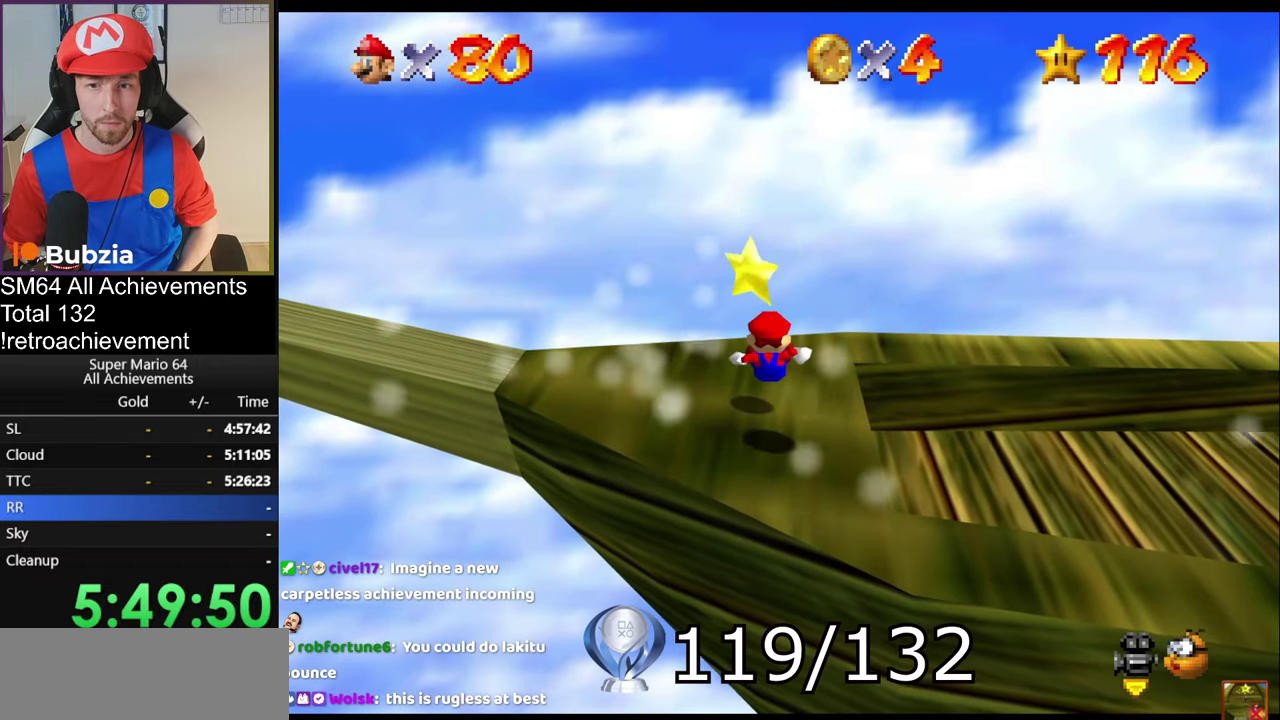
{"buttons": [], "left_stick": "up-left", "events": [[501, "left_stick", "up-left"]]}
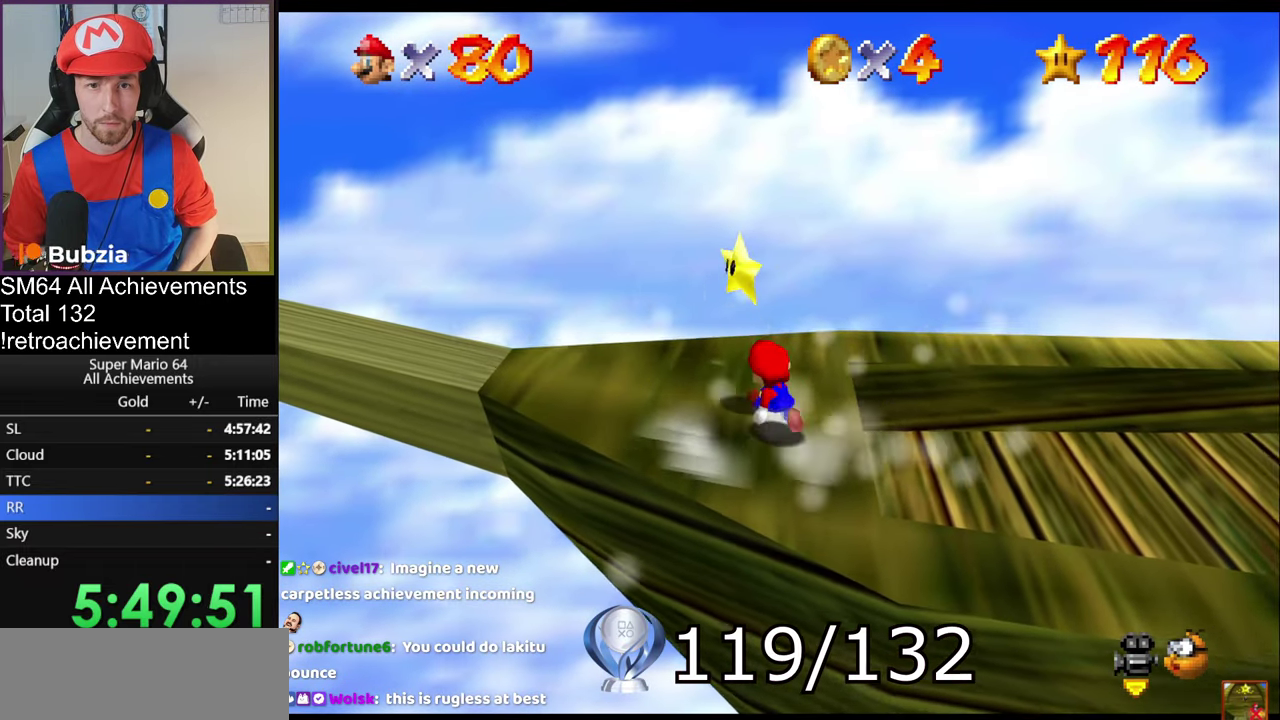
{"buttons": [], "left_stick": "center", "events": [[183, "A", "down"], [183, "Z", "down"], [250, "A", "up"], [250, "left_stick", "center"], [317, "Z", "up"]]}
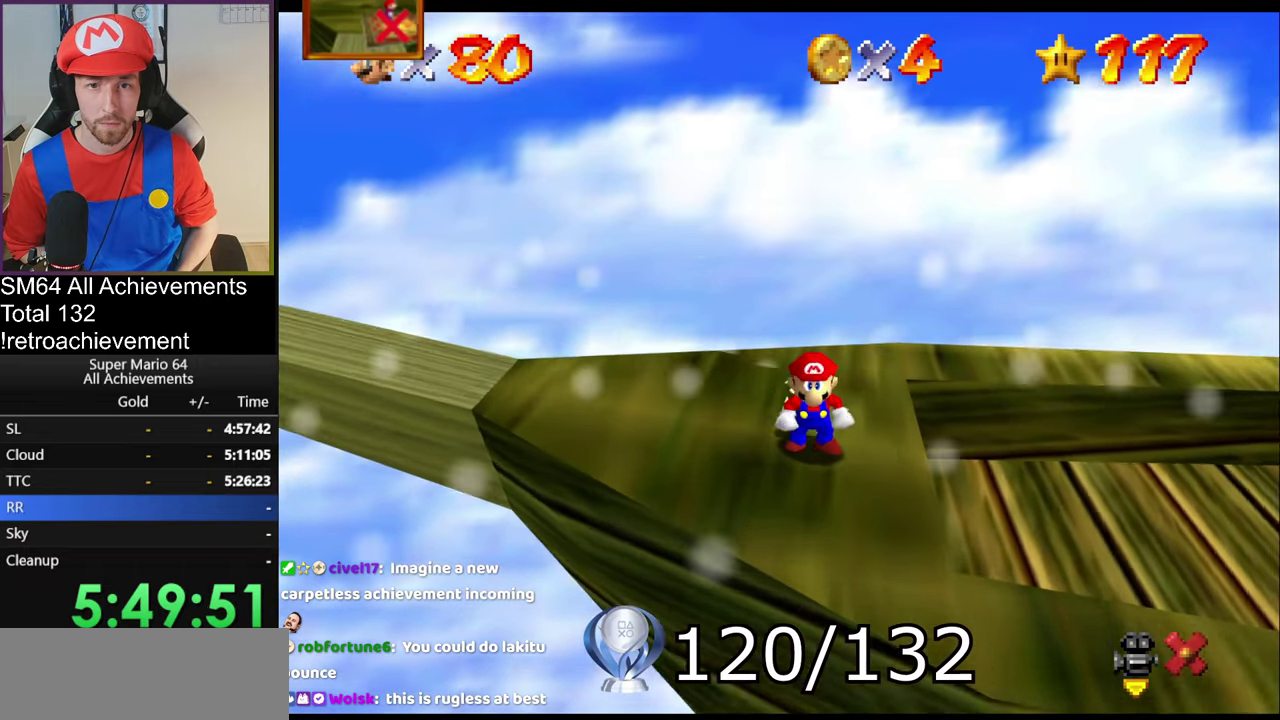
{"buttons": [], "left_stick": "center", "events": []}
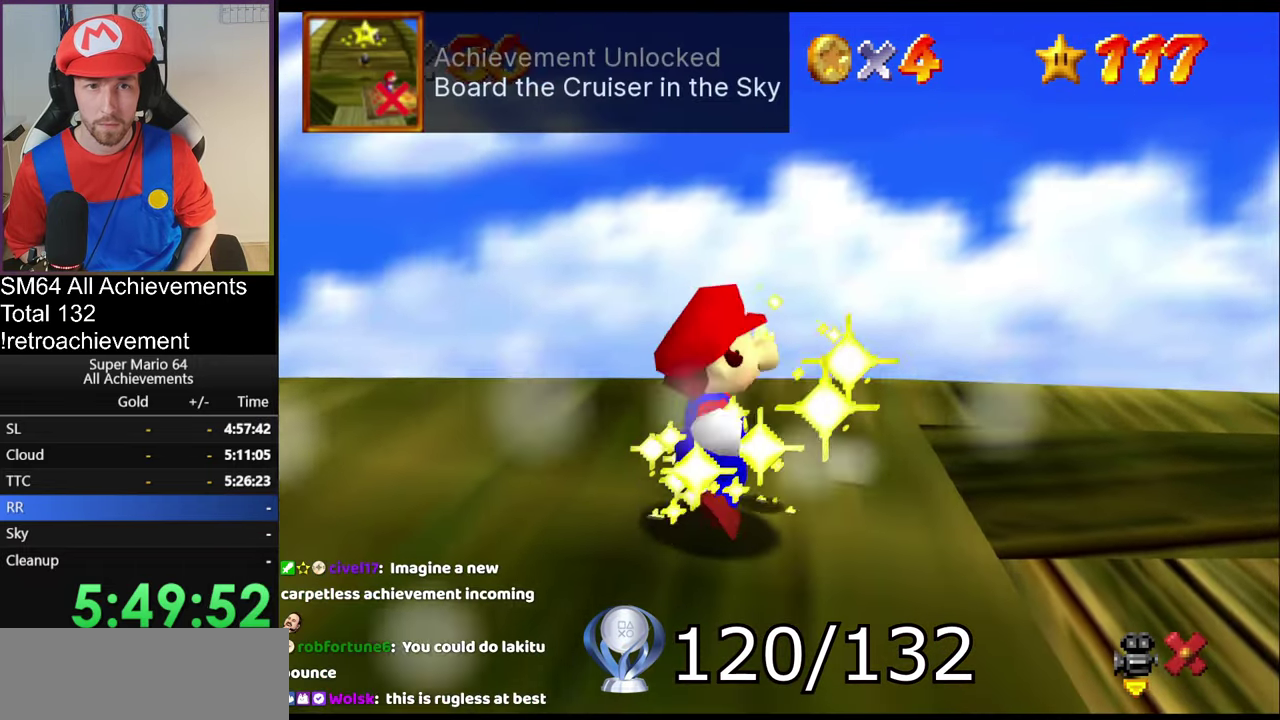
{"buttons": [], "left_stick": "center", "events": []}
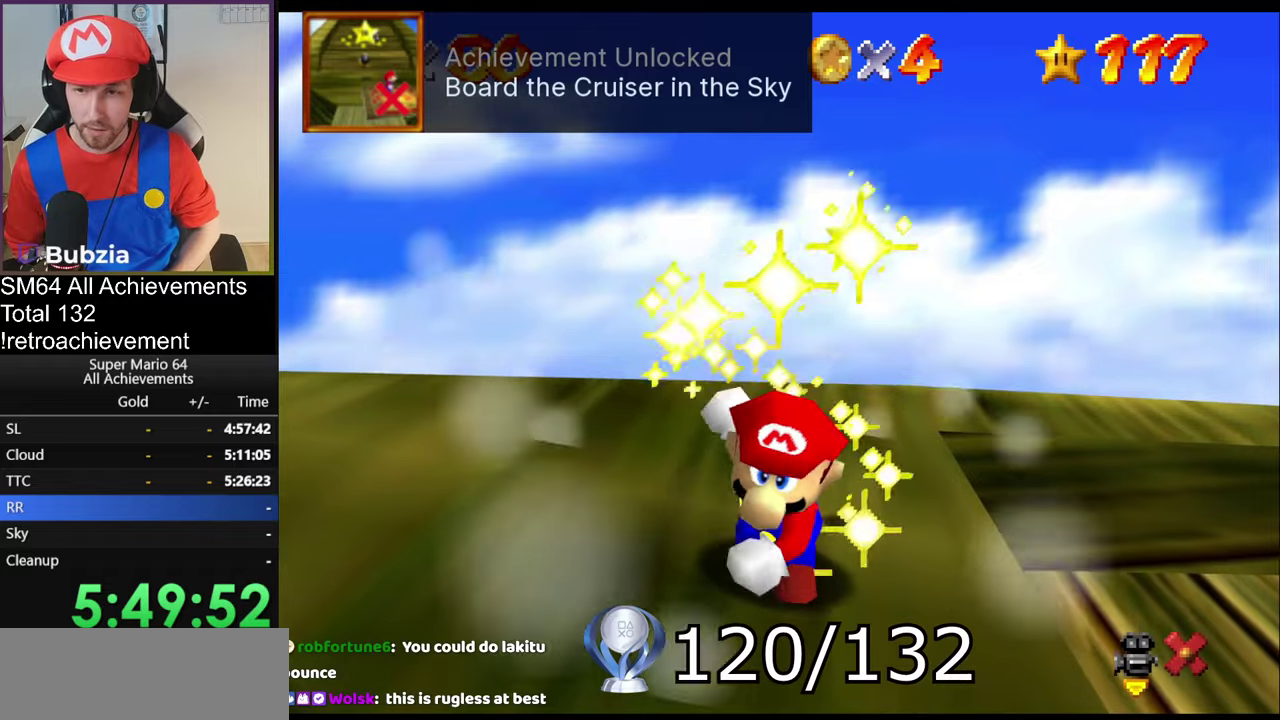
{"buttons": [], "left_stick": "center", "events": []}
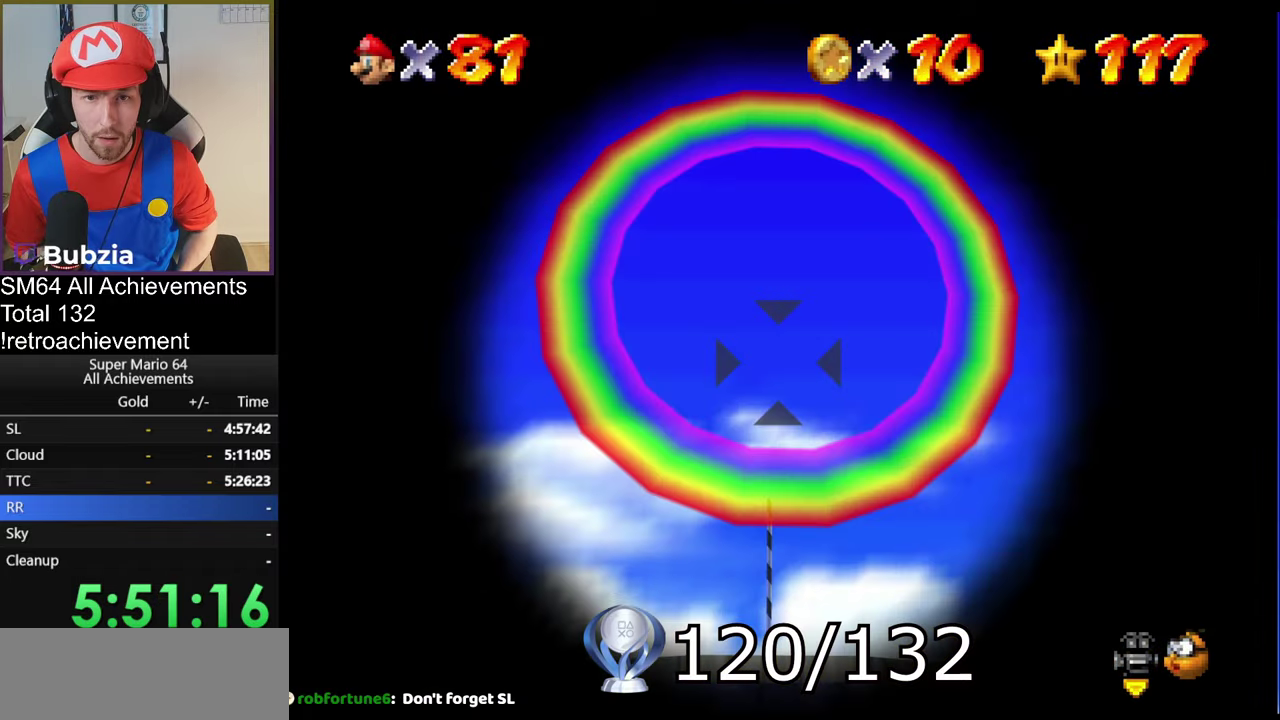
{"buttons": [], "left_stick": "center", "events": []}
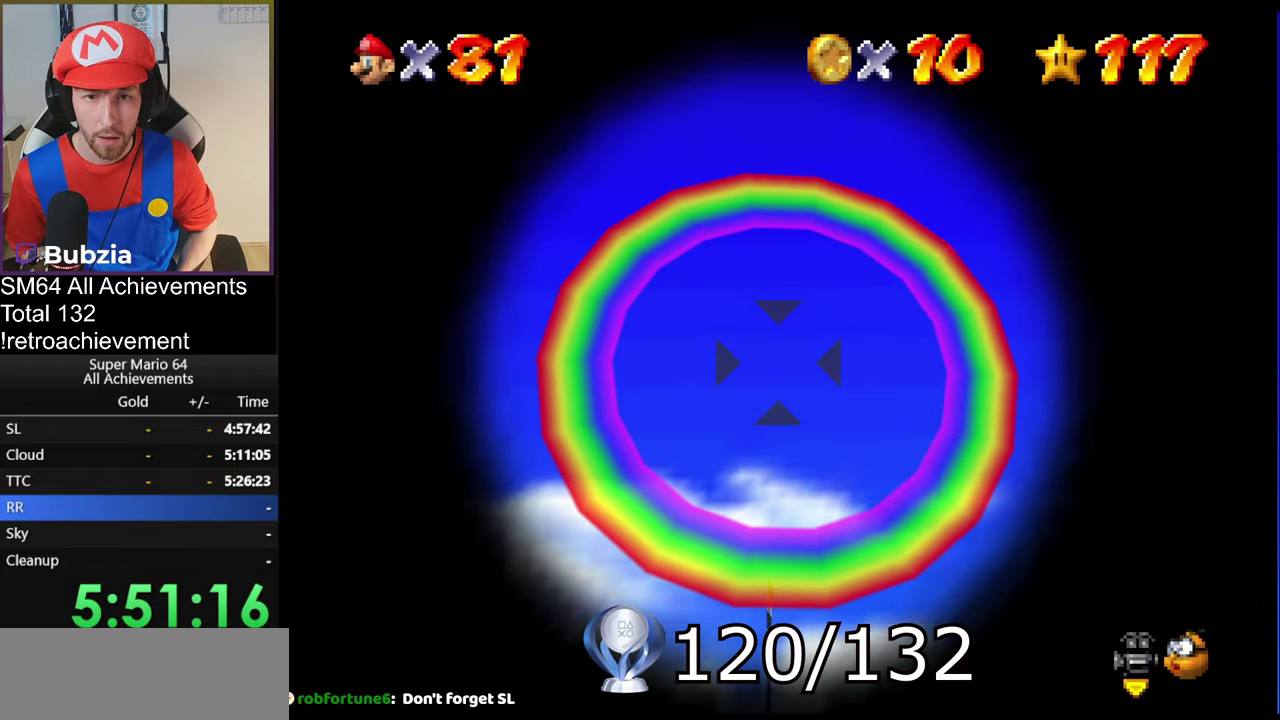
{"buttons": [], "left_stick": "center", "events": []}
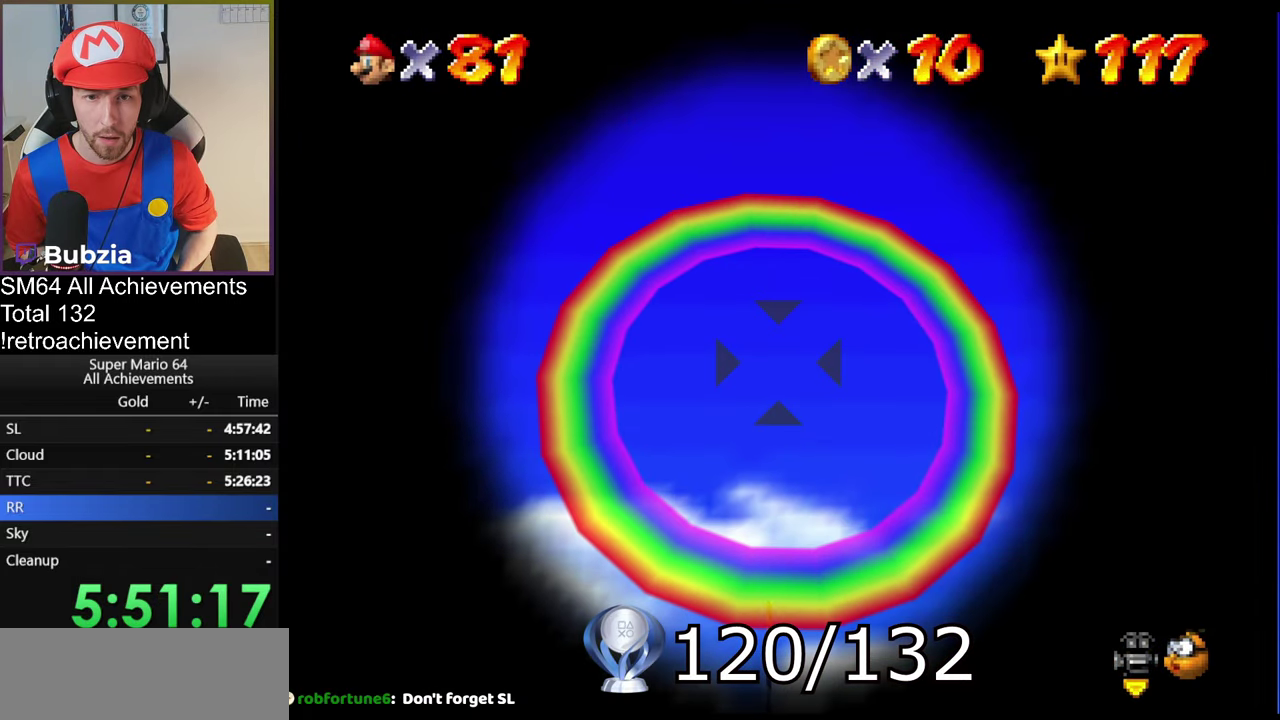
{"buttons": [], "left_stick": "center", "events": [[50, "left_stick", "up"], [133, "left_stick", "center"], [383, "left_stick", "down"], [450, "left_stick", "center"]]}
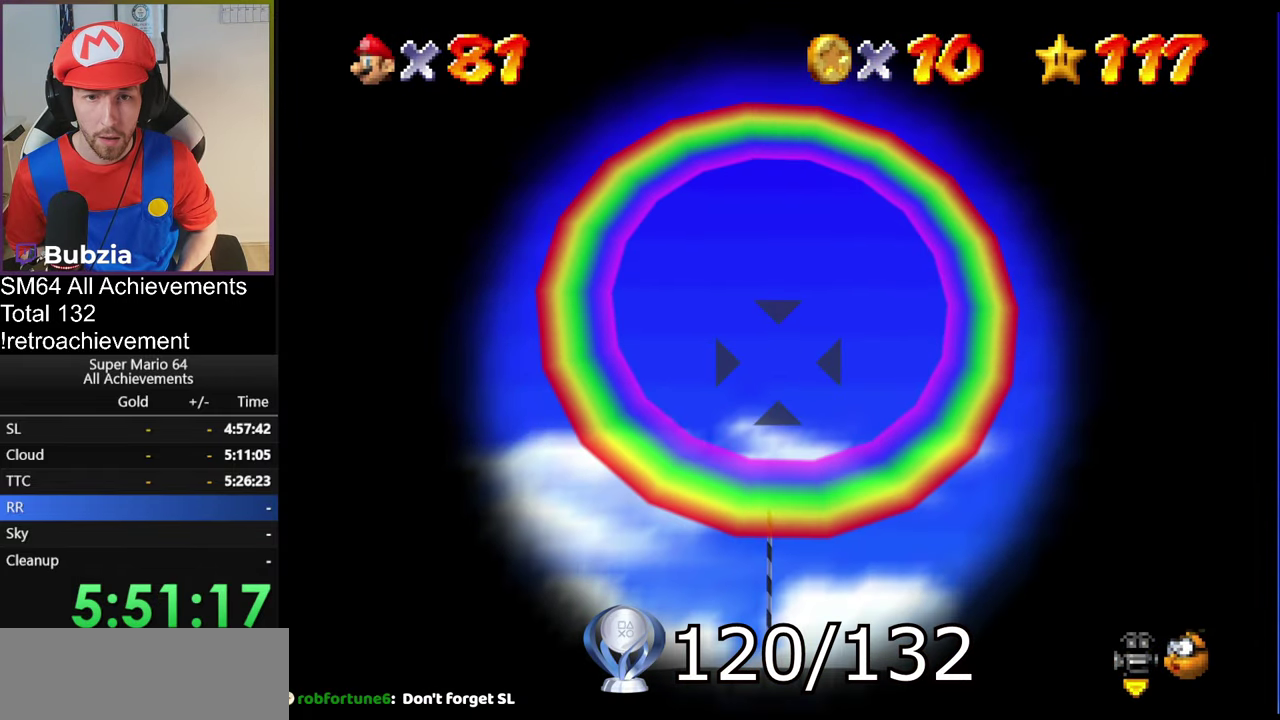
{"buttons": [], "left_stick": "right", "events": [[200, "left_stick", "left"], [284, "A", "down"], [401, "A", "up"], [417, "left_stick", "right"]]}
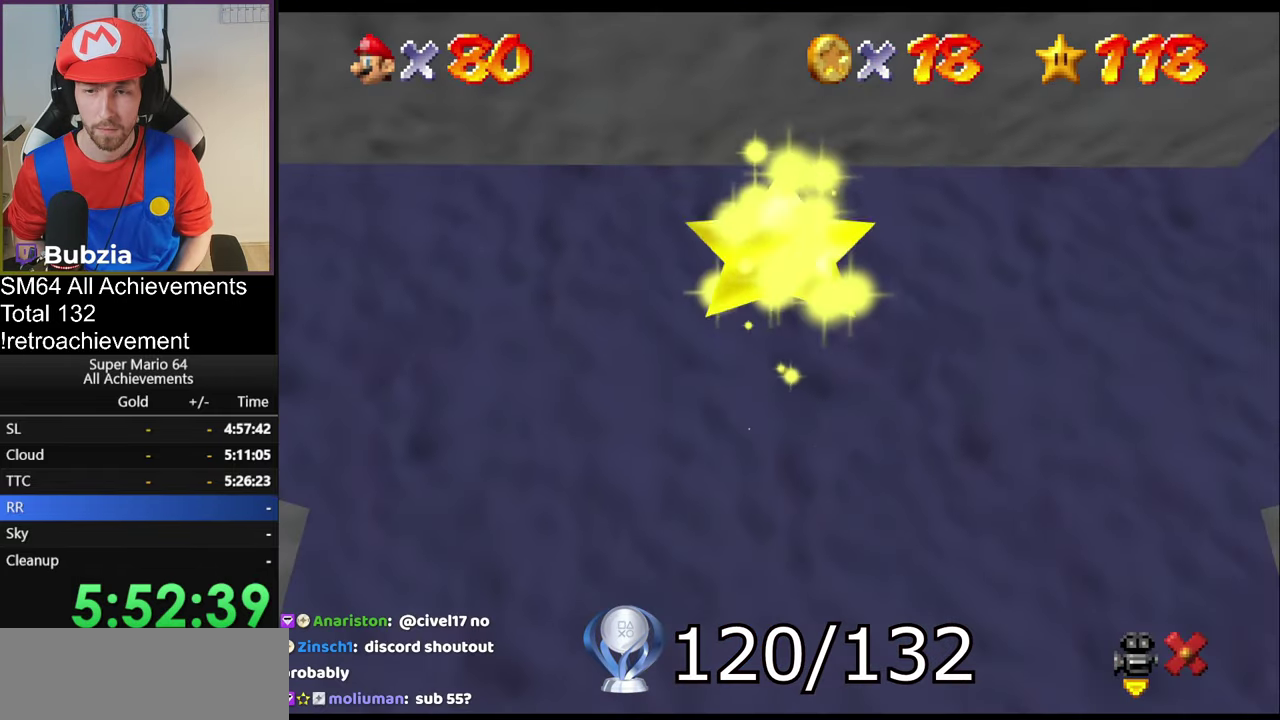
{"buttons": [], "left_stick": "right", "events": []}
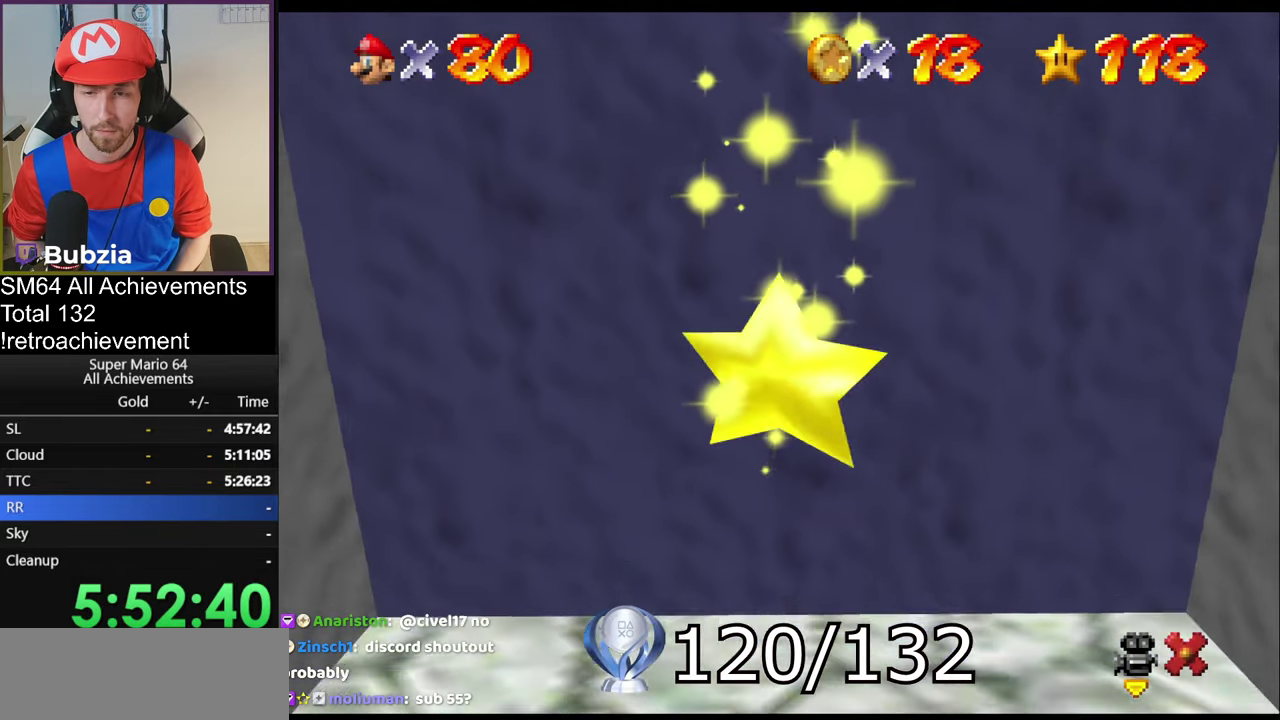
{"buttons": [], "left_stick": "right", "events": []}
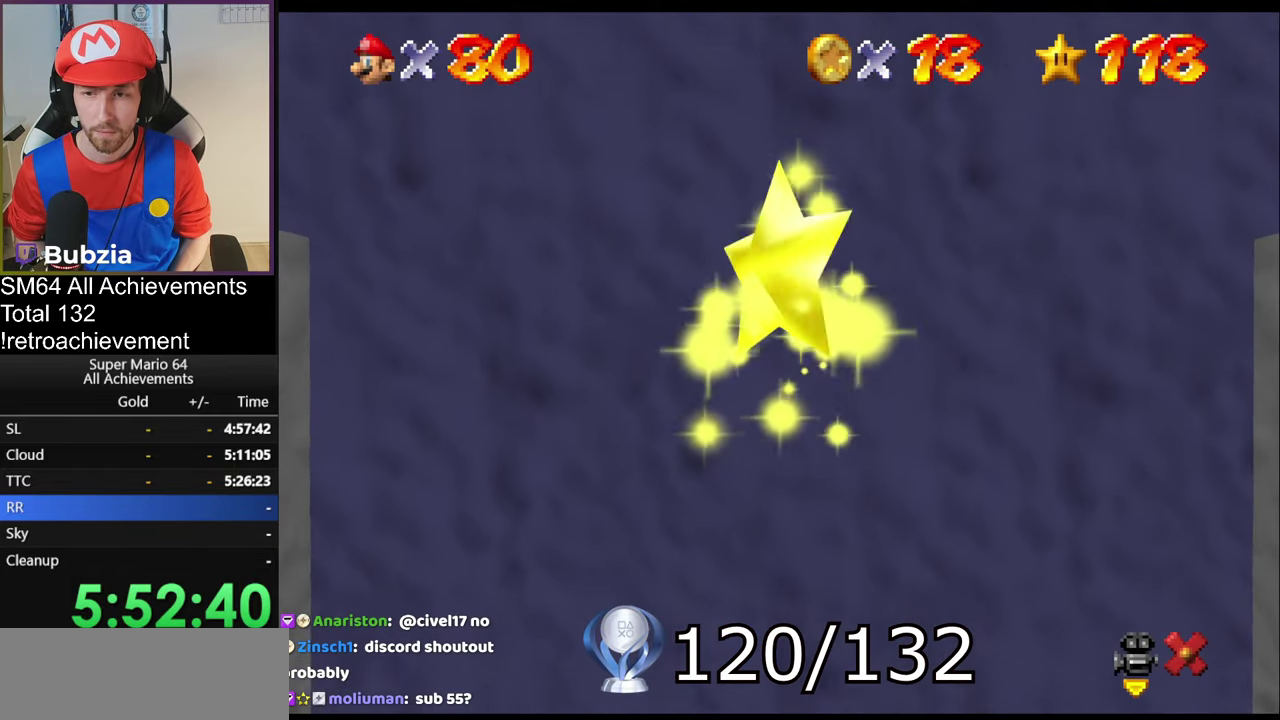
{"buttons": [], "left_stick": "right", "events": []}
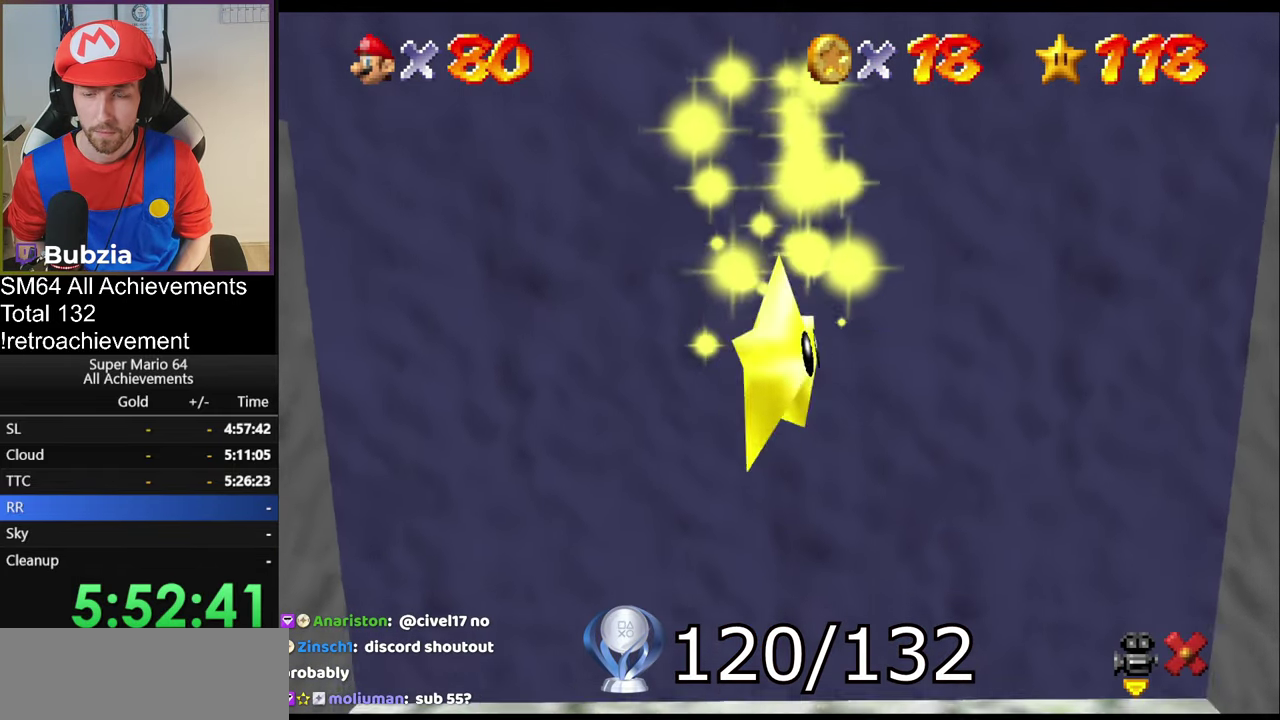
{"buttons": [], "left_stick": "right", "events": []}
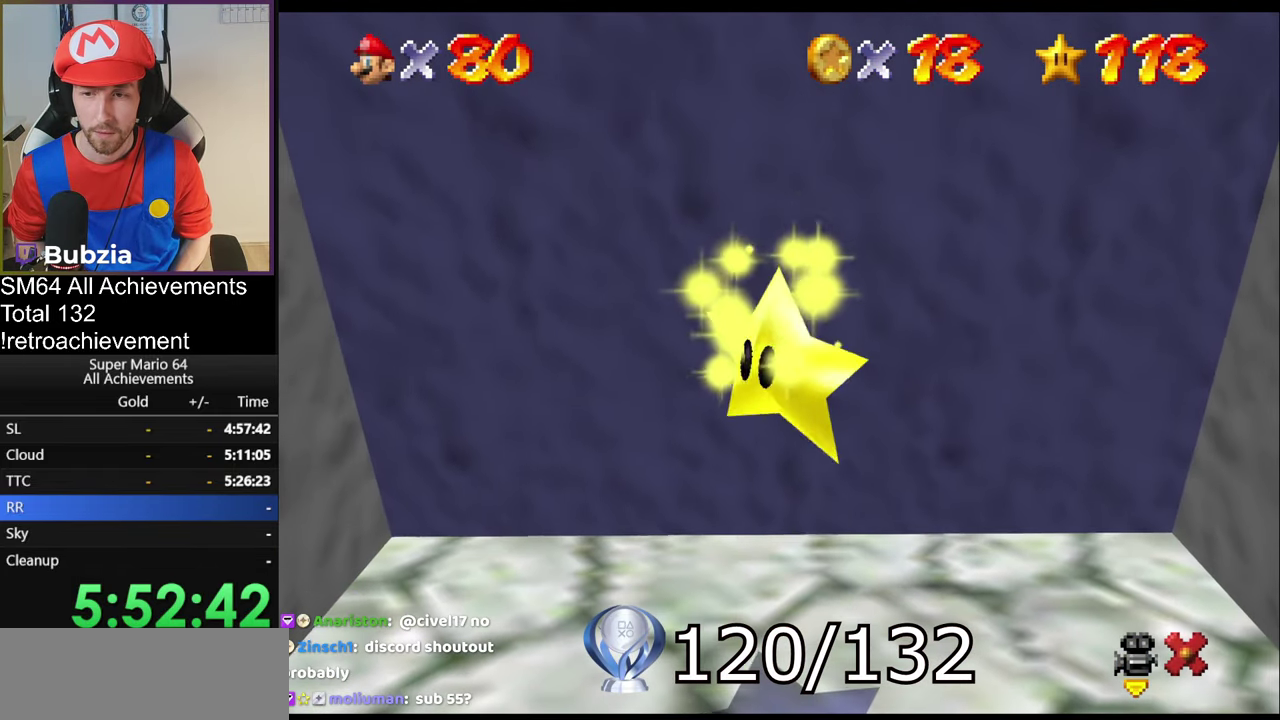
{"buttons": [], "left_stick": "right", "events": []}
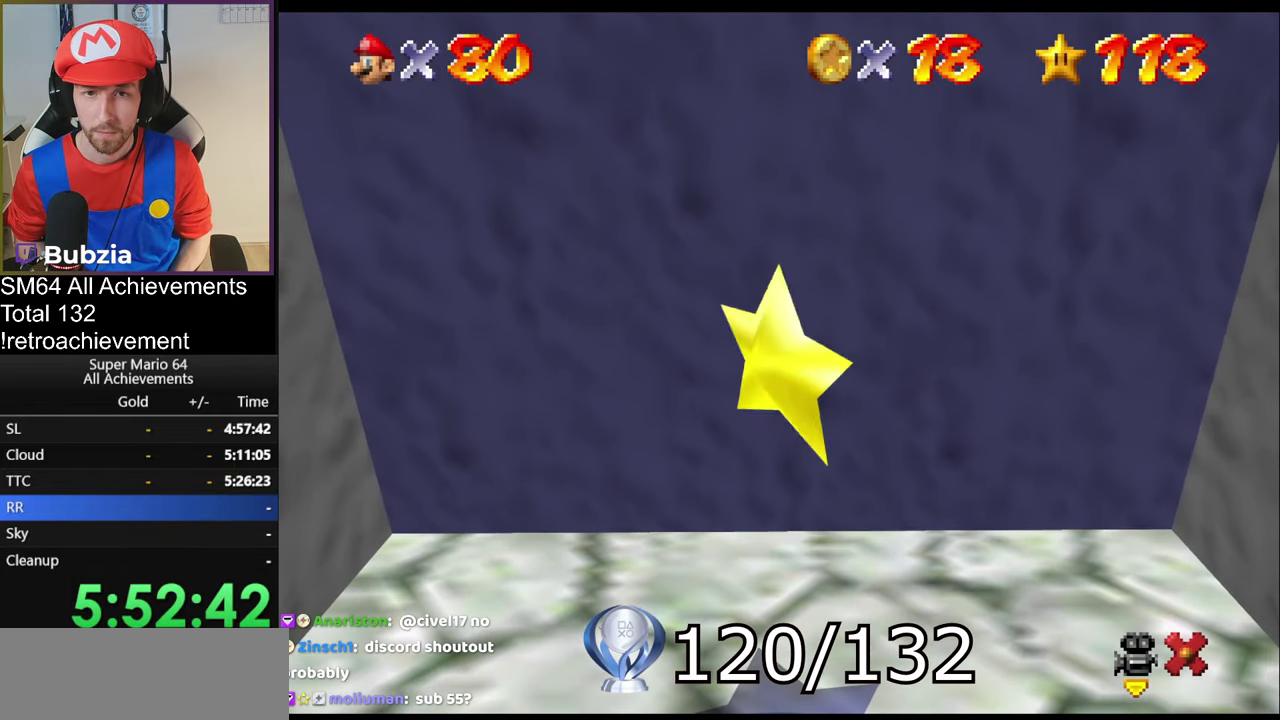
{"buttons": [], "left_stick": "right", "events": []}
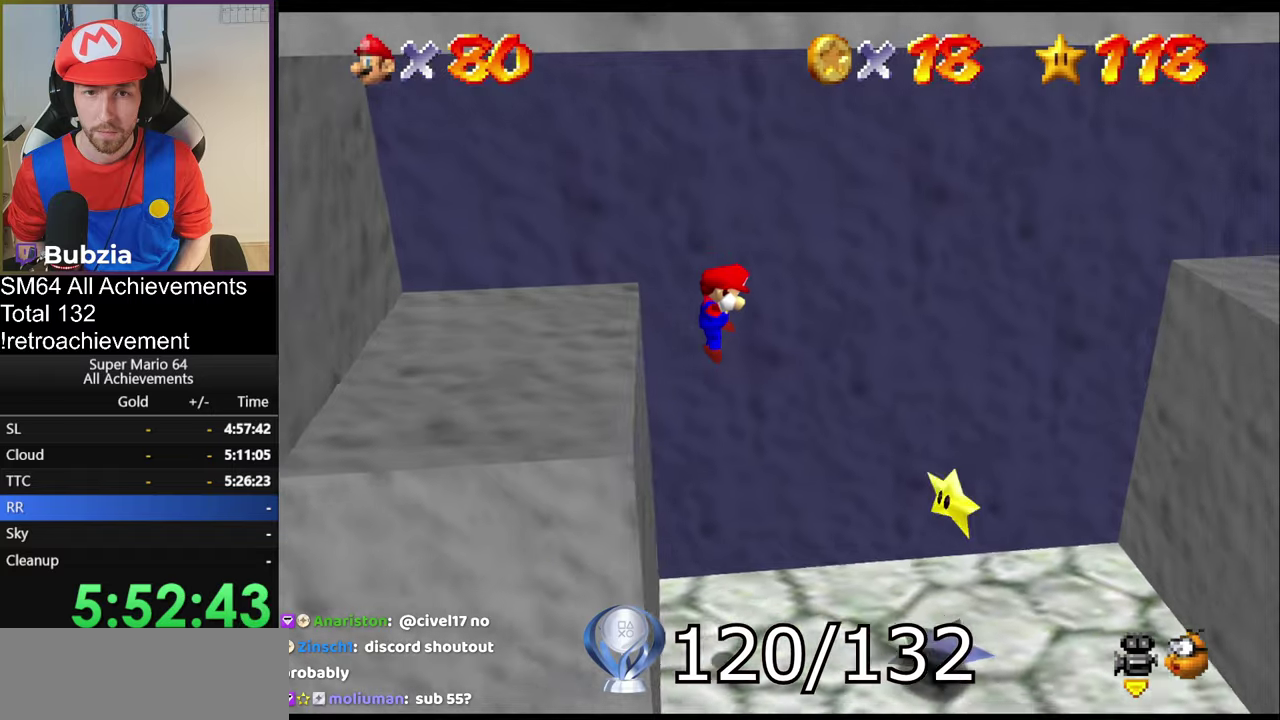
{"buttons": [], "left_stick": "center", "events": [[184, "B", "down"], [217, "left_stick", "down-right"], [267, "B", "up"], [267, "left_stick", "down"], [334, "left_stick", "center"]]}
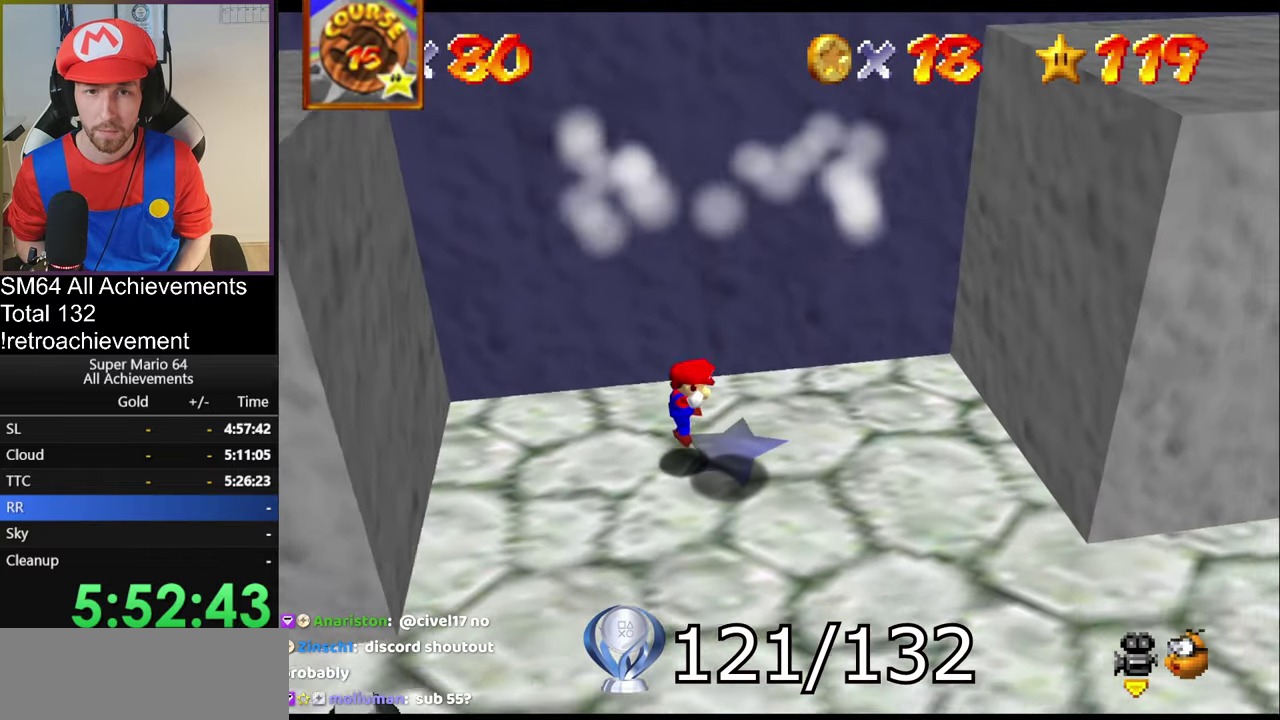
{"buttons": [], "left_stick": "center", "events": []}
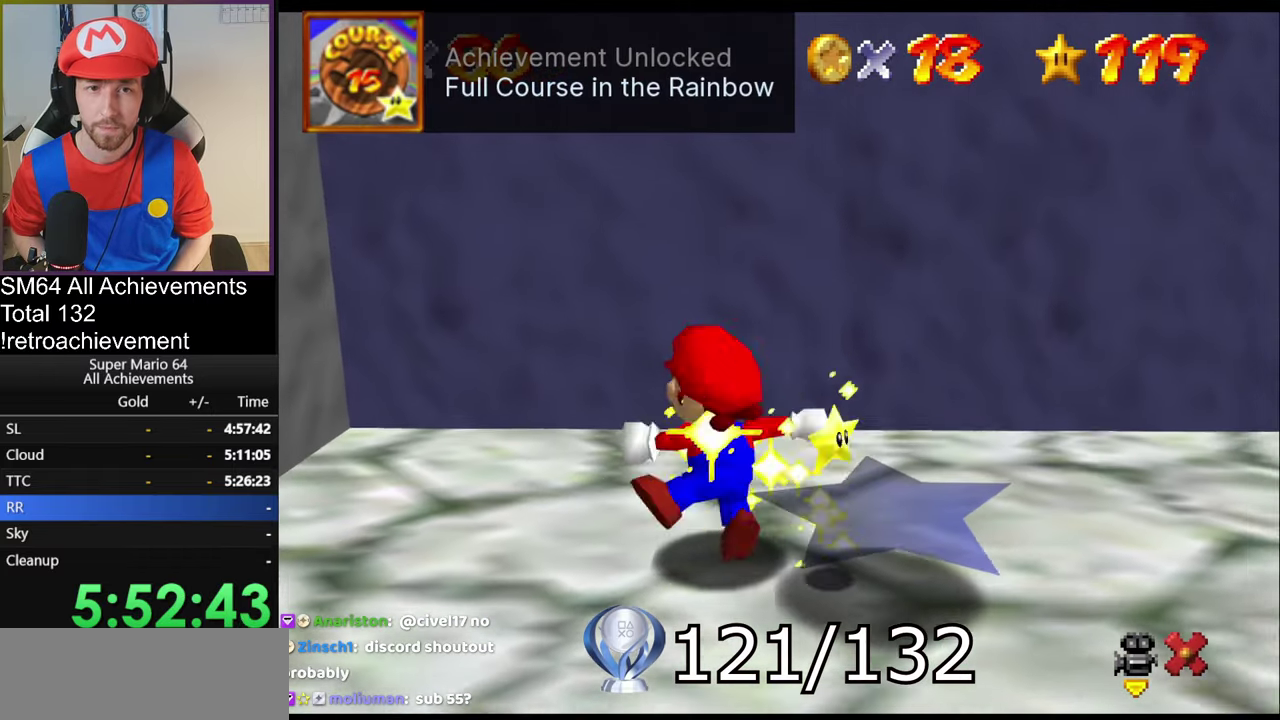
{"buttons": [], "left_stick": "center", "events": []}
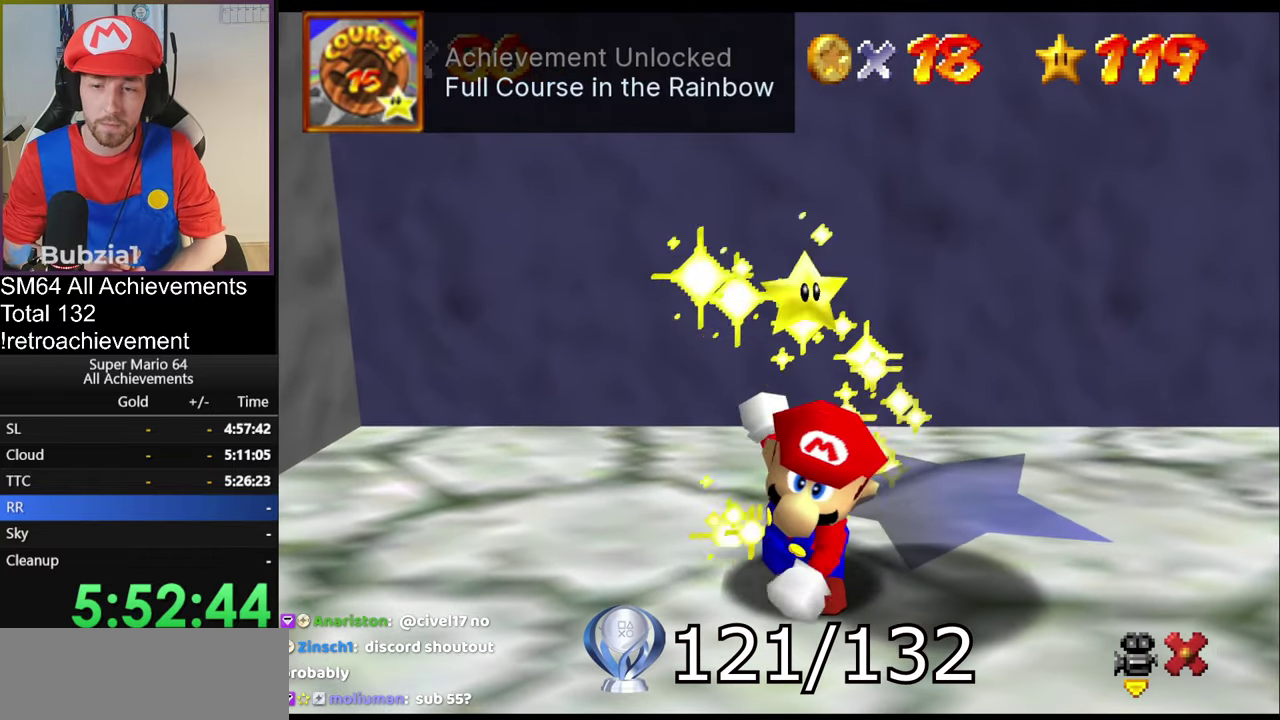
{"buttons": [], "left_stick": "center", "events": []}
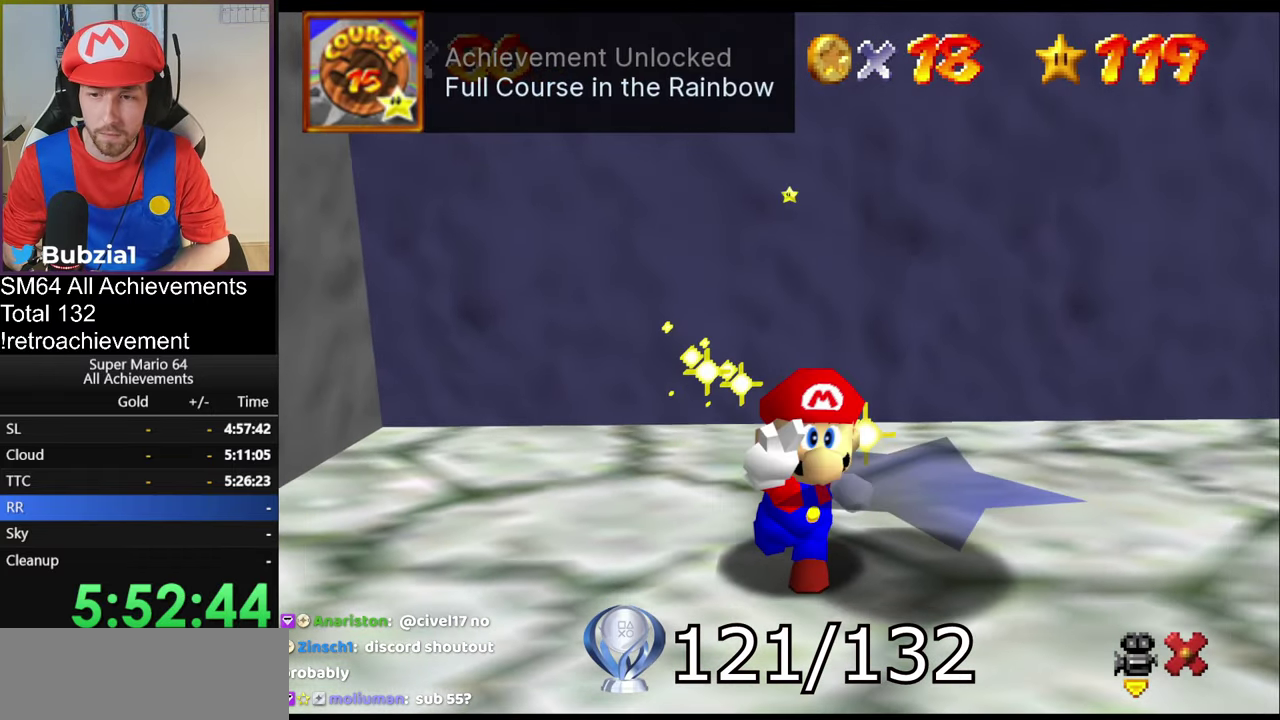
{"buttons": [], "left_stick": "center", "events": []}
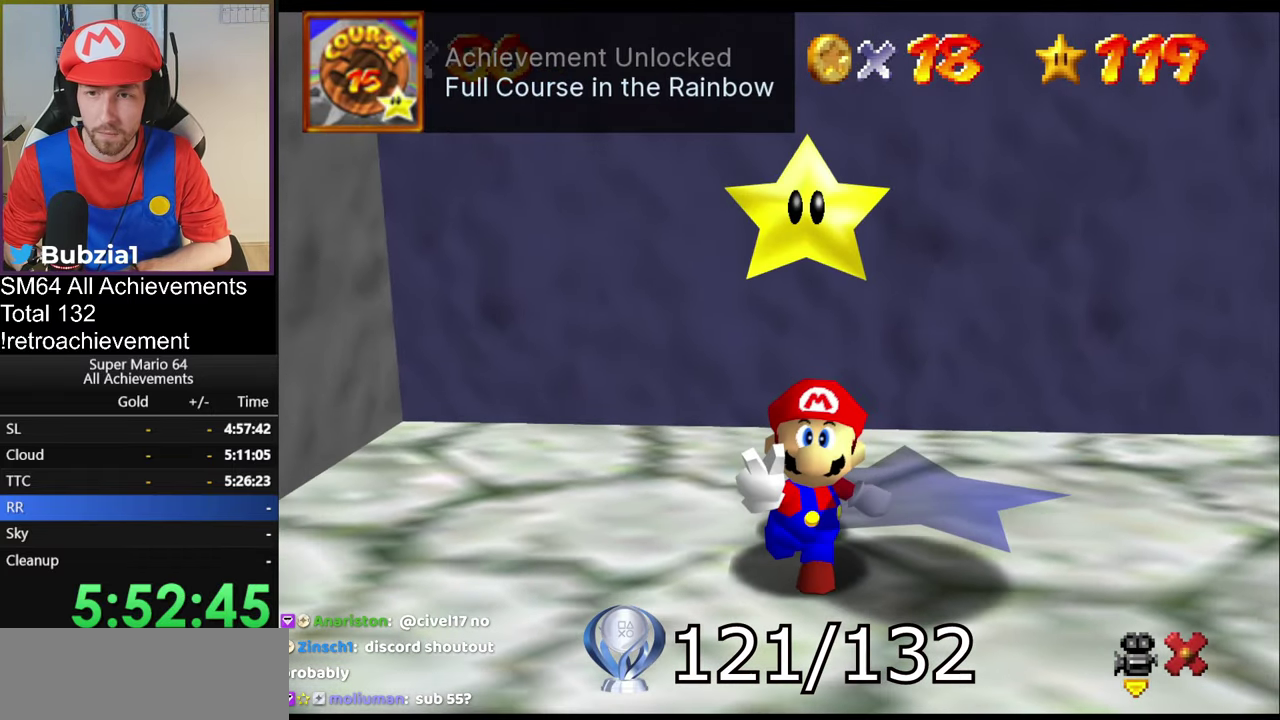
{"buttons": [], "left_stick": "center", "events": []}